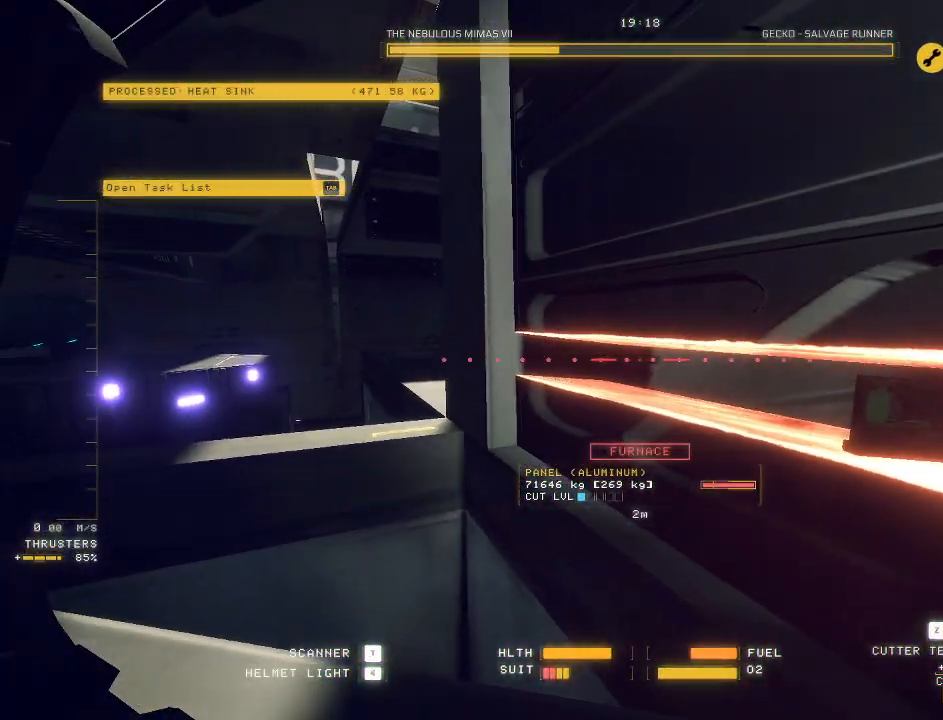
Gameplay with keyboard and mouse; each line is a JSON object with the keys and mouse buttons held at the frame after it. "events" lists presses ("down") and releases ("up") of "a", "c", "ctrl", "d", "e", "f", "q", "r", "s", "shift", "space", "tab", "v", "w", "x", "z", "mouse_left", "mouse_wheel", "mouse_right", "mouse_mb4" and "mouse_mb5" between this image and that frame as [ms after this image, input, new state], when the widget could be followed in between. "mouse_left", "mouse_wheel", "mouse_right", "mouse_mb4", "mouse_mb5" = the "left", "wheel", "right", "mb4", "mb5" buttons of the "mouse" list. No other keys are recorded. "wheel" means that the mouse wheel is clicked or scrolled. Mouse movement is not recorded.
{"keys": ["ctrl"], "mouse": ["mb5"], "events": [[100, "mouse_left", "down"], [183, "mouse_left", "up"], [417, "e", "up"]]}
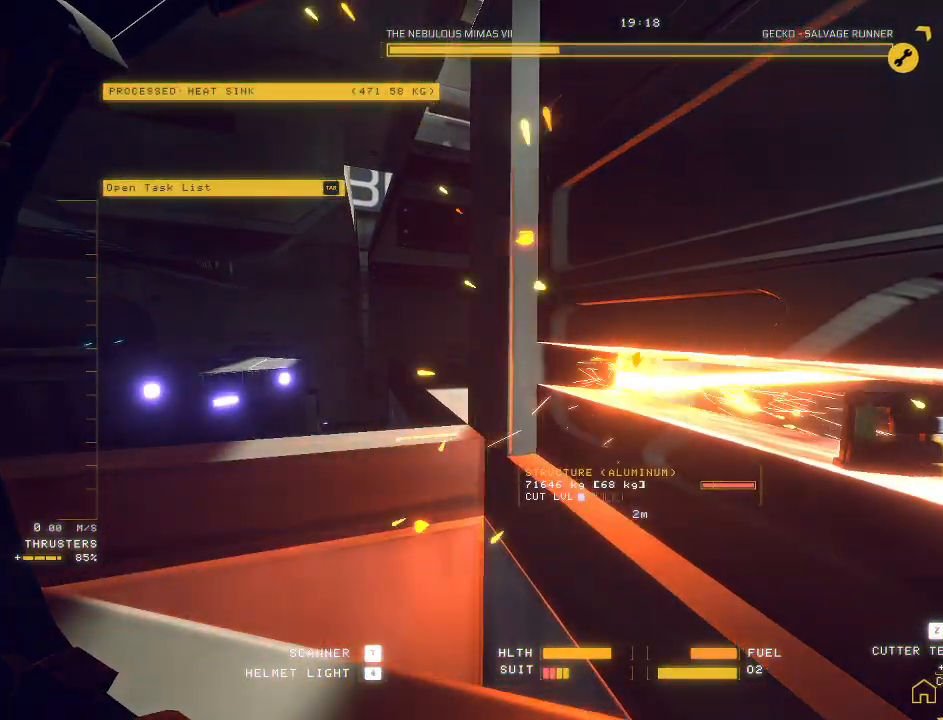
{"keys": ["ctrl"], "mouse": ["mb5"], "events": []}
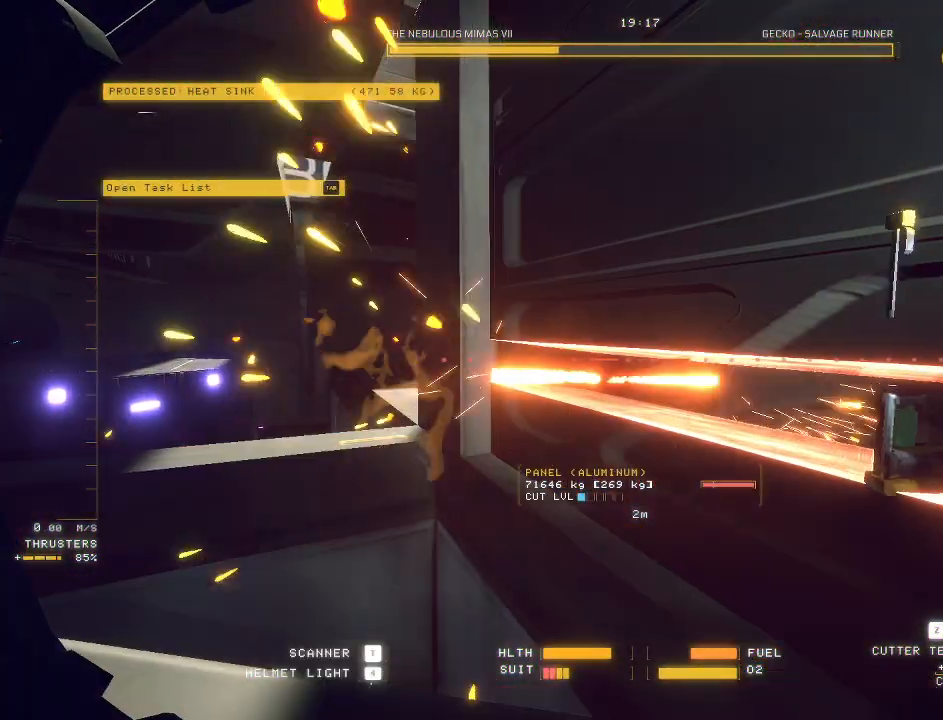
{"keys": ["ctrl"], "mouse": ["mb5"], "events": []}
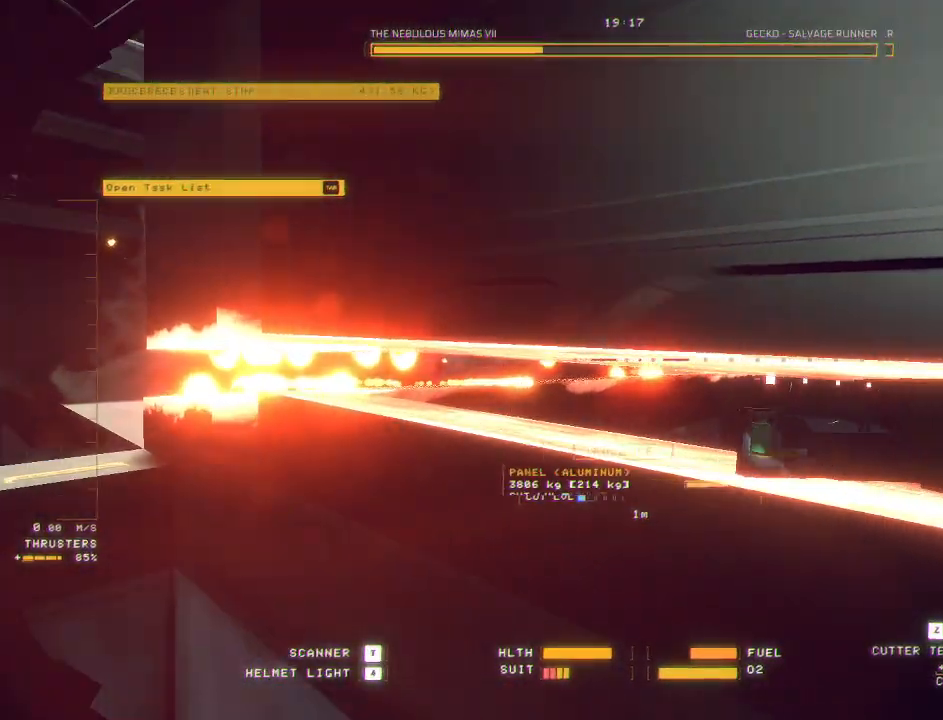
{"keys": ["w"], "mouse": ["mb5"]}
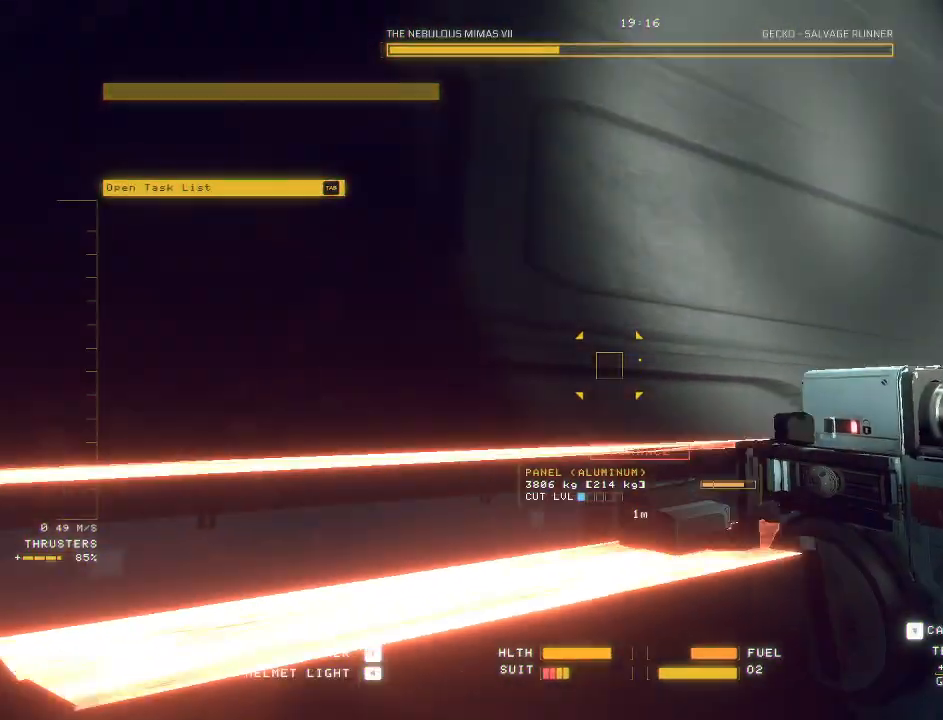
{"keys": [], "mouse": ["mb5"], "events": [[50, "f", "down"], [133, "f", "up"], [283, "w", "up"]]}
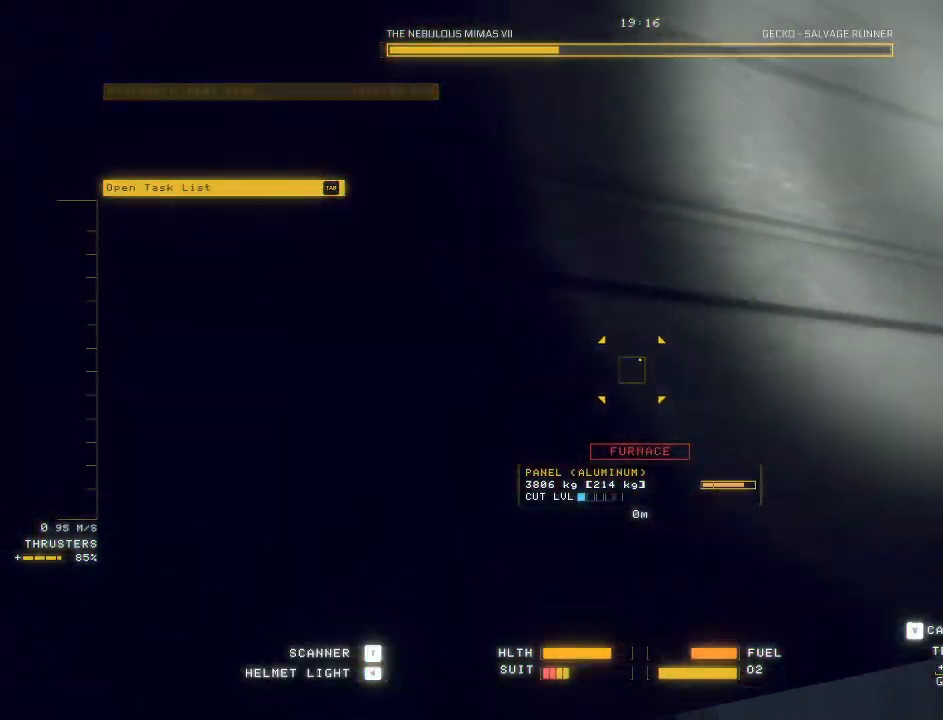
{"keys": [], "mouse": ["mb5"], "events": [[67, "ctrl", "down"], [233, "f", "down"], [317, "f", "up"], [483, "ctrl", "up"]]}
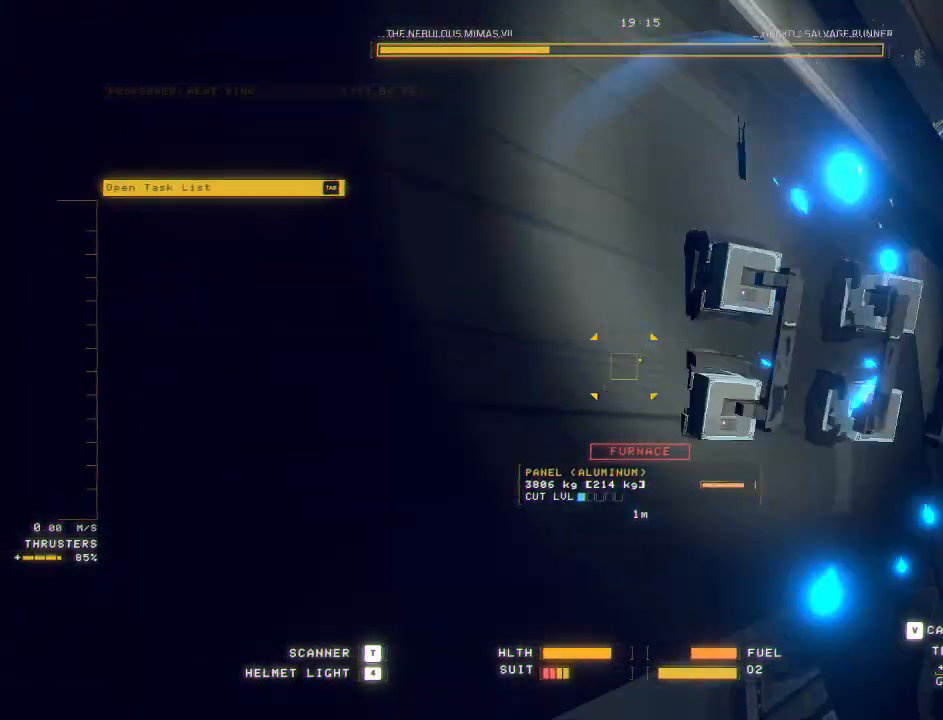
{"keys": ["w"], "mouse": [], "events": [[150, "d", "down"], [167, "w", "down"], [317, "d", "up"], [483, "mouse_mb5", "up"]]}
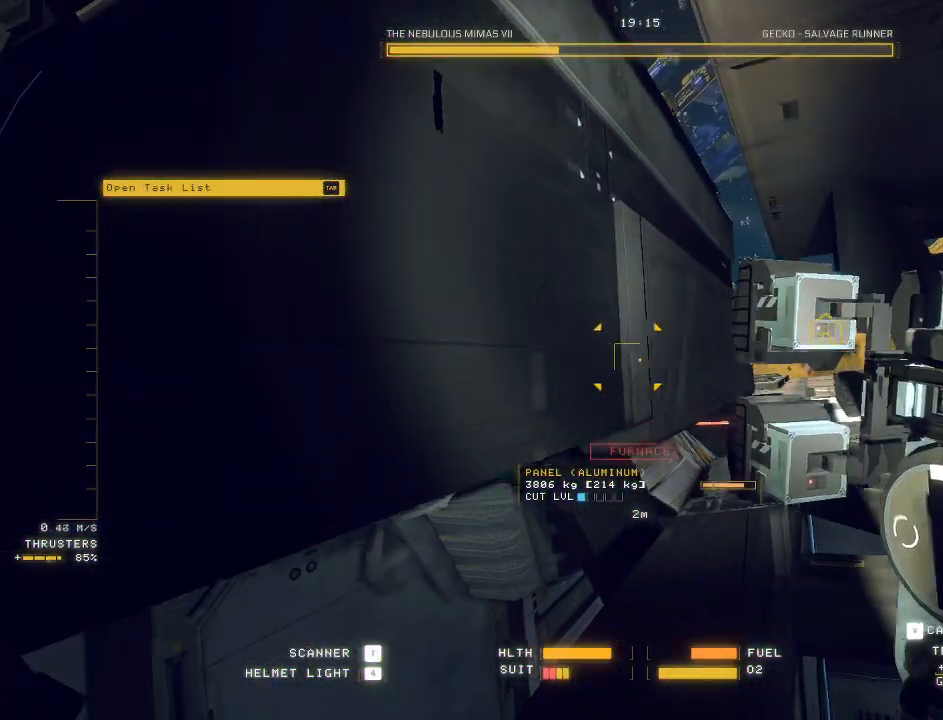
{"keys": ["w"], "mouse": [], "events": [[167, "a", "down"], [267, "a", "up"]]}
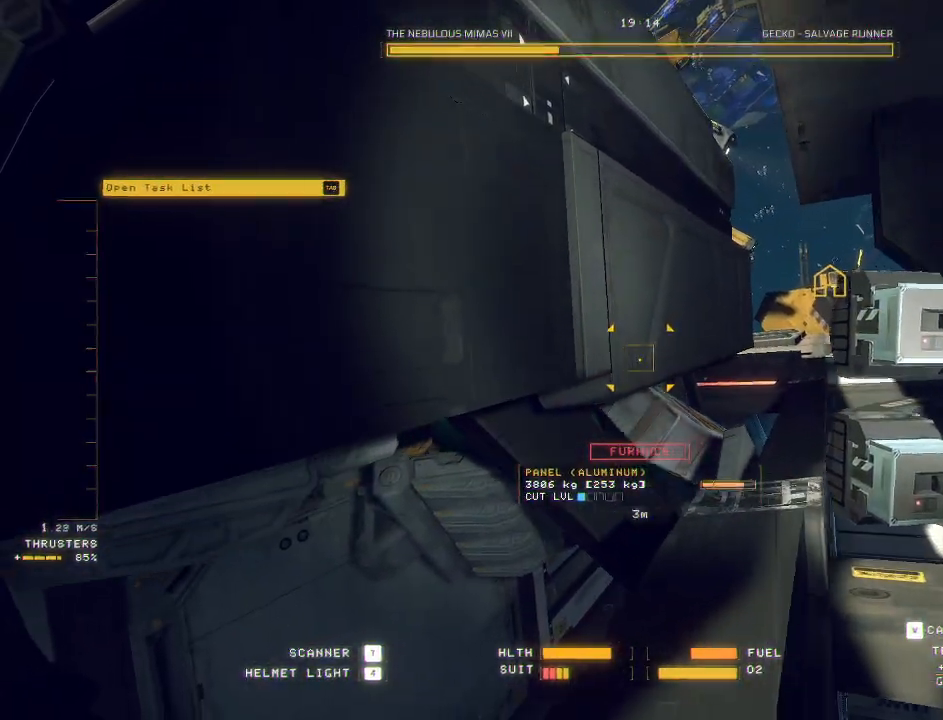
{"keys": ["d", "space", "w"], "mouse": [], "events": [[150, "space", "down"], [183, "d", "down"], [417, "a", "down"], [500, "a", "up"]]}
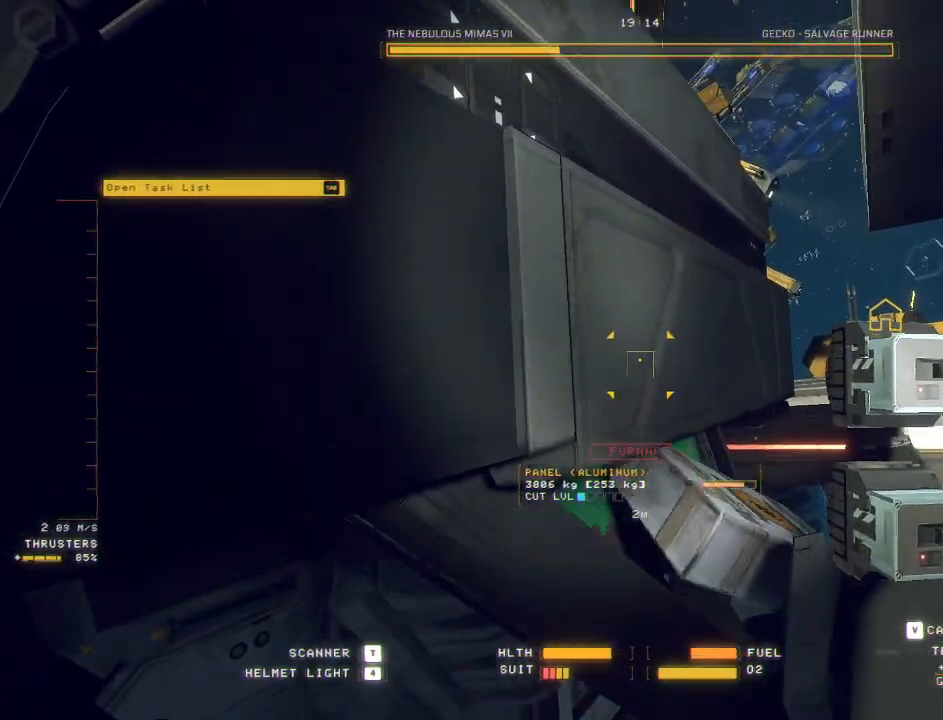
{"keys": ["f", "space", "w"], "mouse": []}
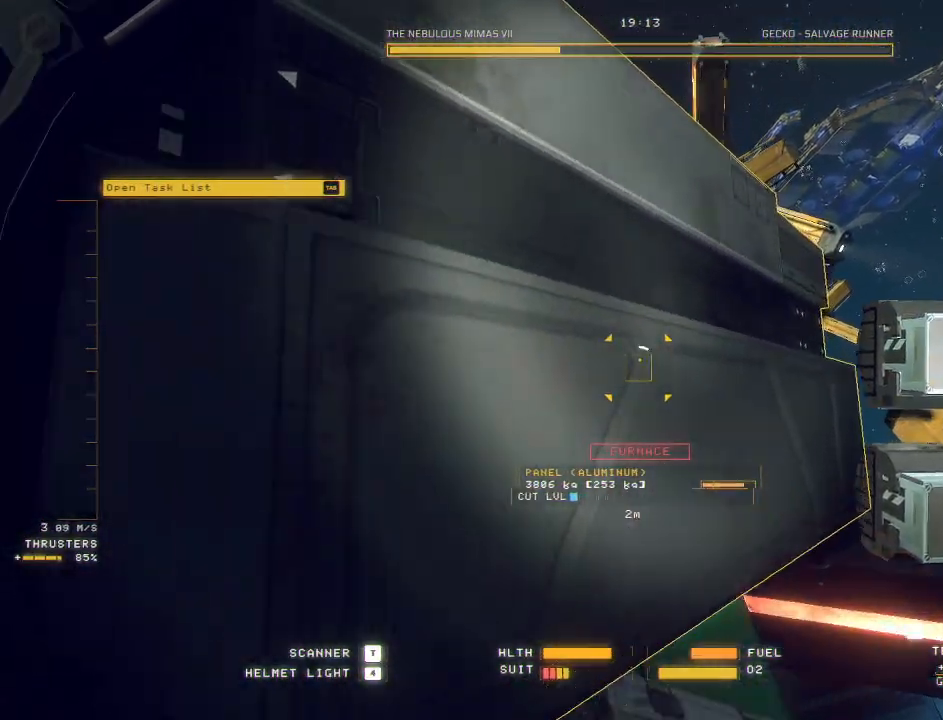
{"keys": ["w"], "mouse": [], "events": [[150, "space", "up"], [217, "f", "up"]]}
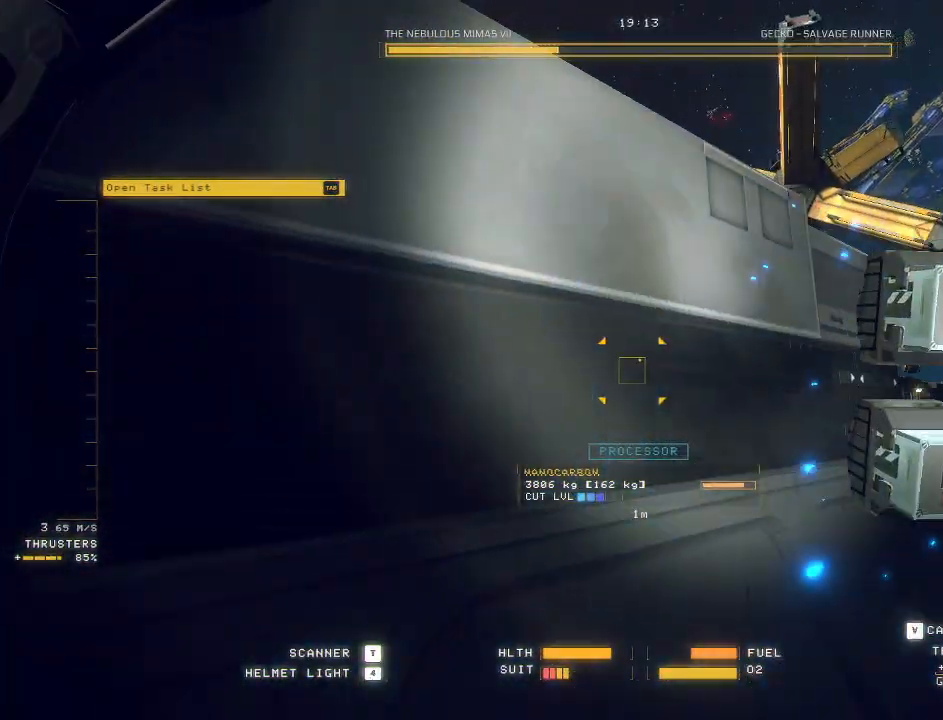
{"keys": ["d", "space", "w"], "mouse": [], "events": [[50, "f", "down"], [167, "f", "up"], [250, "d", "down"], [267, "space", "down"]]}
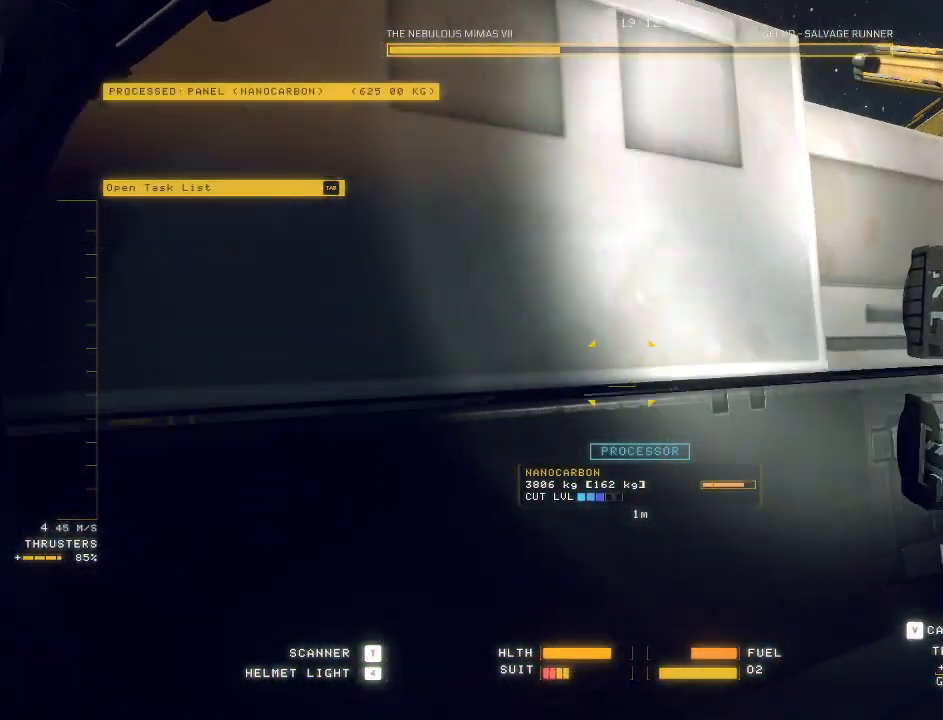
{"keys": ["d", "space", "w"], "mouse": [], "events": []}
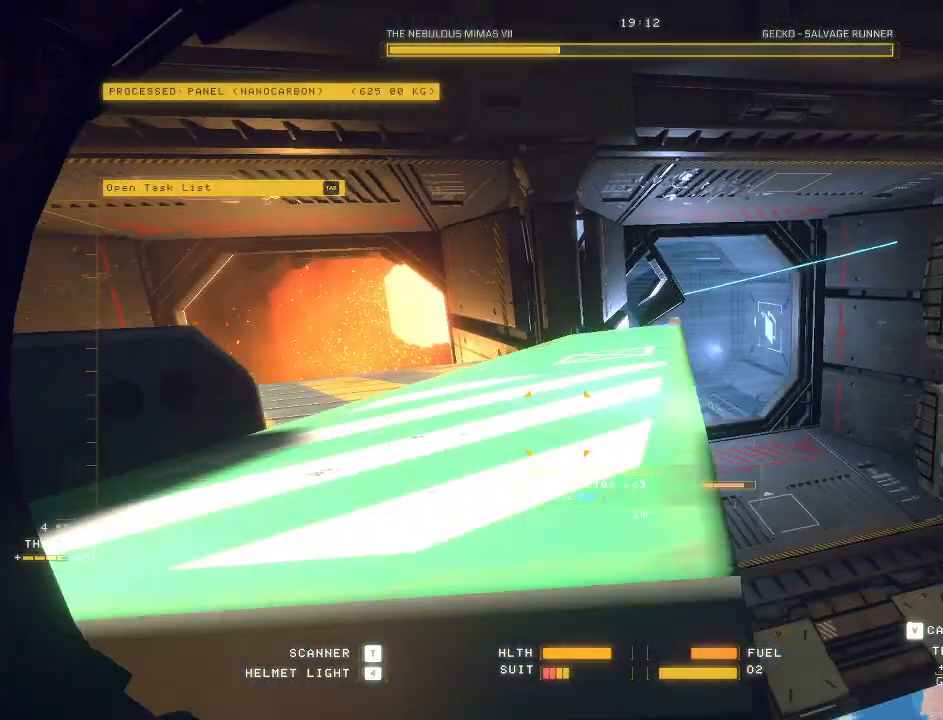
{"keys": ["ctrl"], "mouse": ["right", "mb5"], "events": [[117, "mouse_mb5", "down"], [217, "d", "up"], [217, "space", "up"], [217, "w", "up"], [300, "ctrl", "down"], [450, "mouse_right", "down"]]}
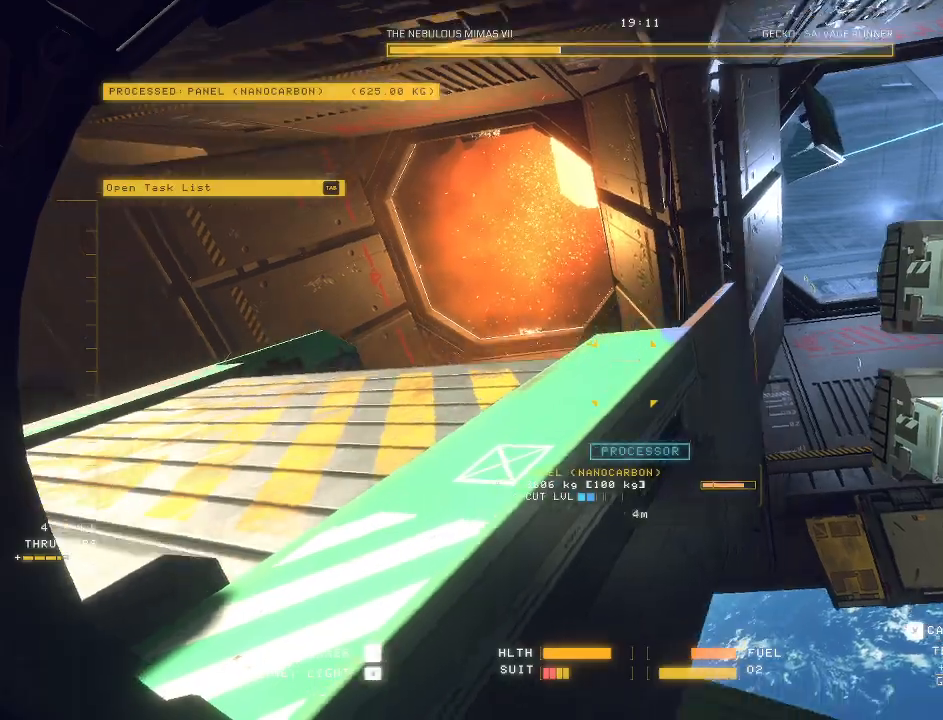
{"keys": ["ctrl"], "mouse": ["right", "mb5"], "events": []}
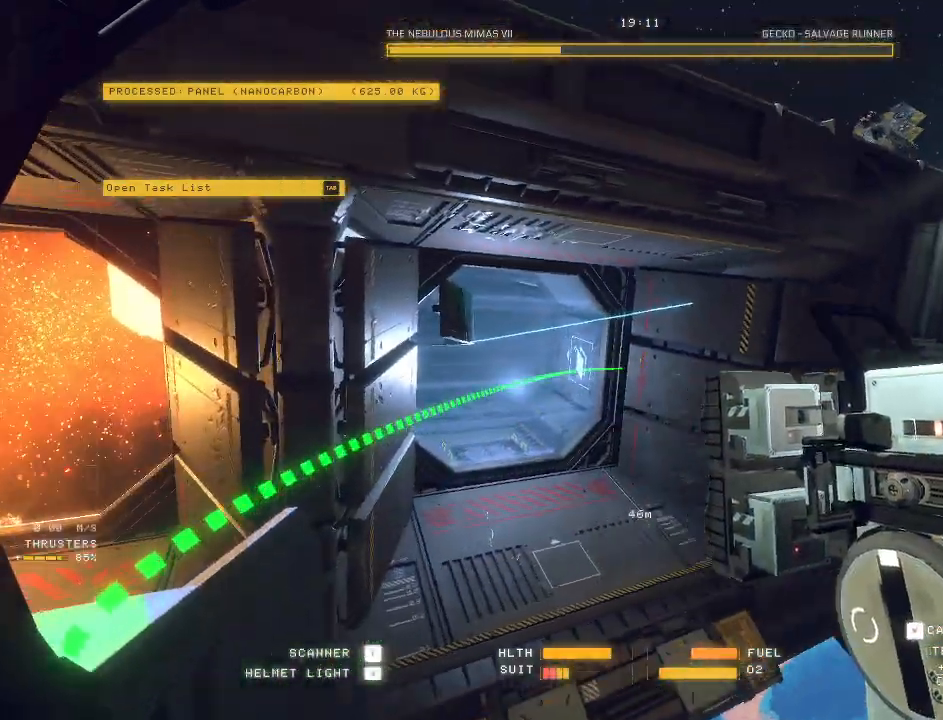
{"keys": ["a", "space", "w"], "mouse": ["mb5"], "events": [[167, "mouse_right", "up"], [267, "a", "down"], [267, "ctrl", "up"], [283, "space", "down"], [333, "w", "down"]]}
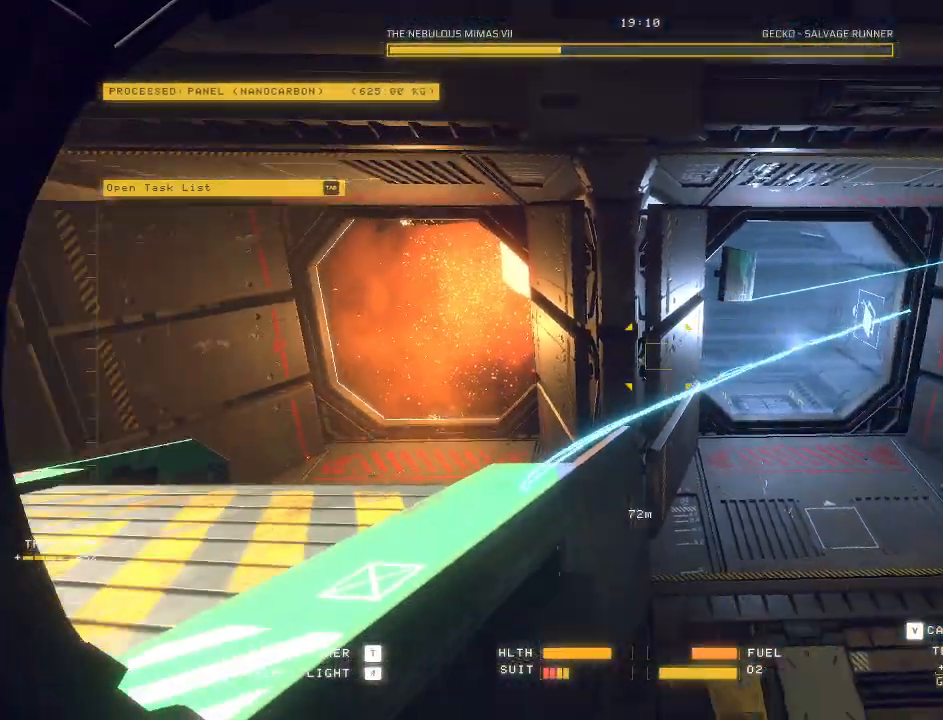
{"keys": ["ctrl"], "mouse": ["mb5"], "events": [[133, "a", "up"], [183, "w", "up"], [200, "space", "up"], [400, "ctrl", "down"]]}